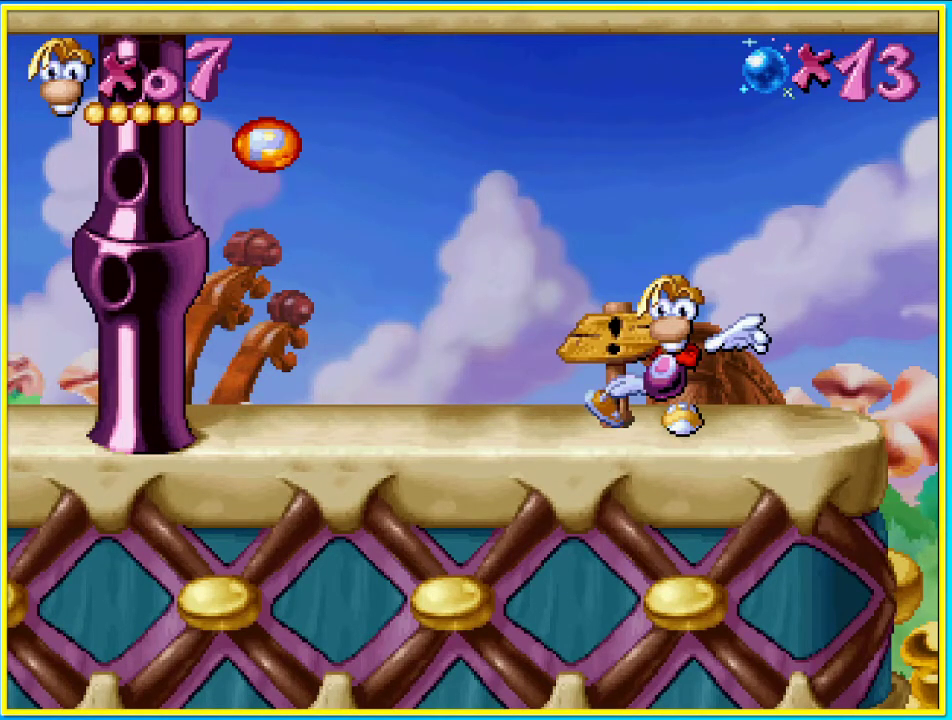
Gameplay with a controller (PlayStation layout); each line is a JSON object with the inputs held at the frame after it. "events" lists button and stick changes between this image and that frame as [ms after this image, input, new state], when the widget could be followed in between. Not read: L3 R3.
{"buttons": ["DPAD_RIGHT"], "left_stick": "center", "right_stick": "center", "events": [[33, "DPAD_RIGHT", "down"]]}
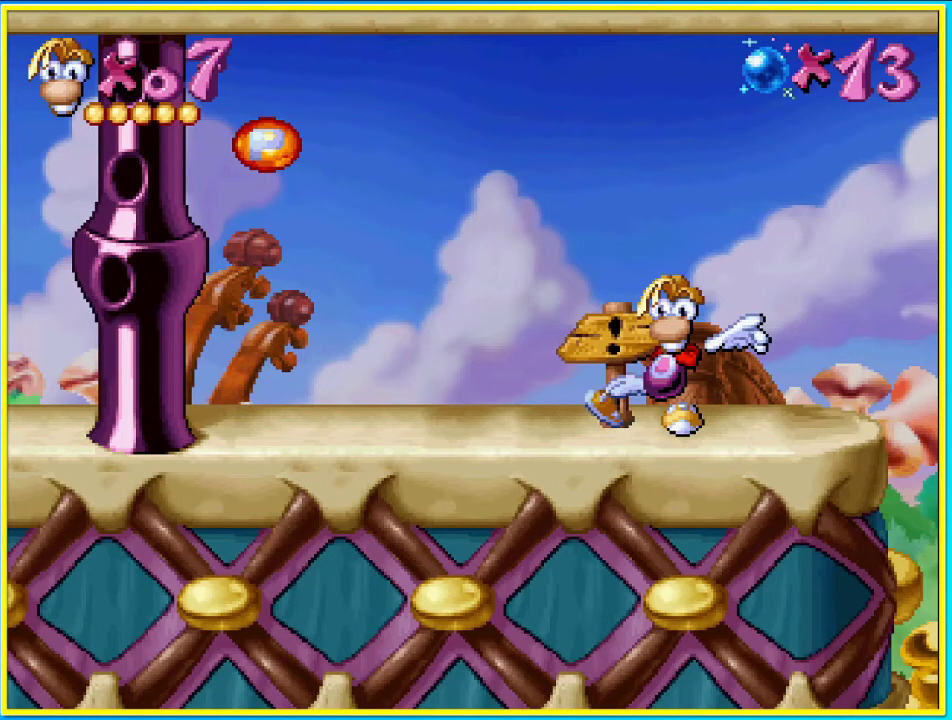
{"buttons": ["DPAD_RIGHT"], "left_stick": "center", "right_stick": "center", "events": []}
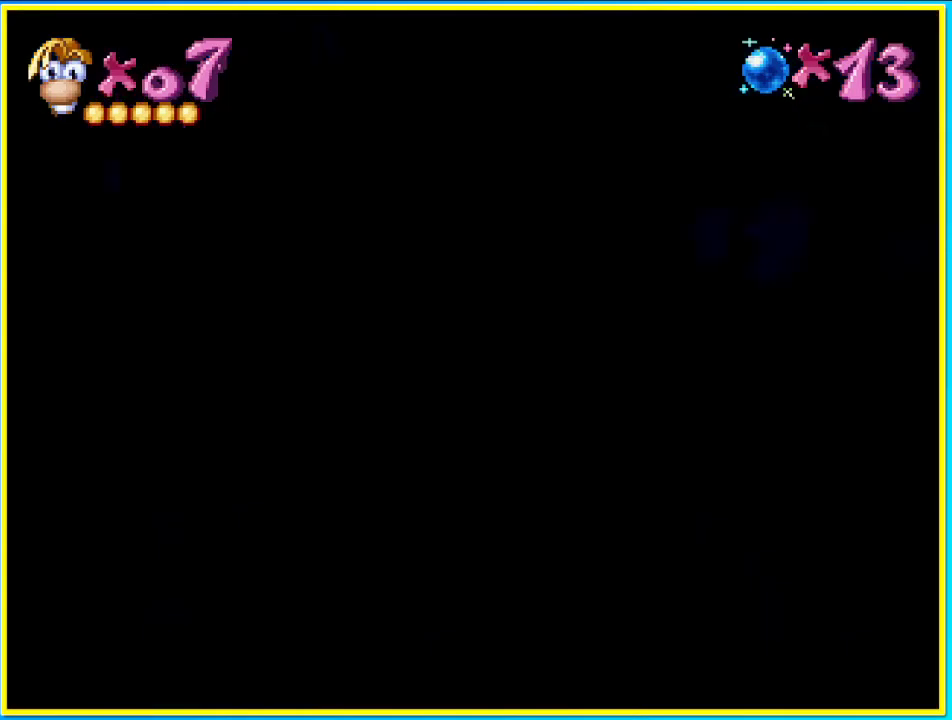
{"buttons": ["DPAD_RIGHT"], "left_stick": "center", "right_stick": "center", "events": []}
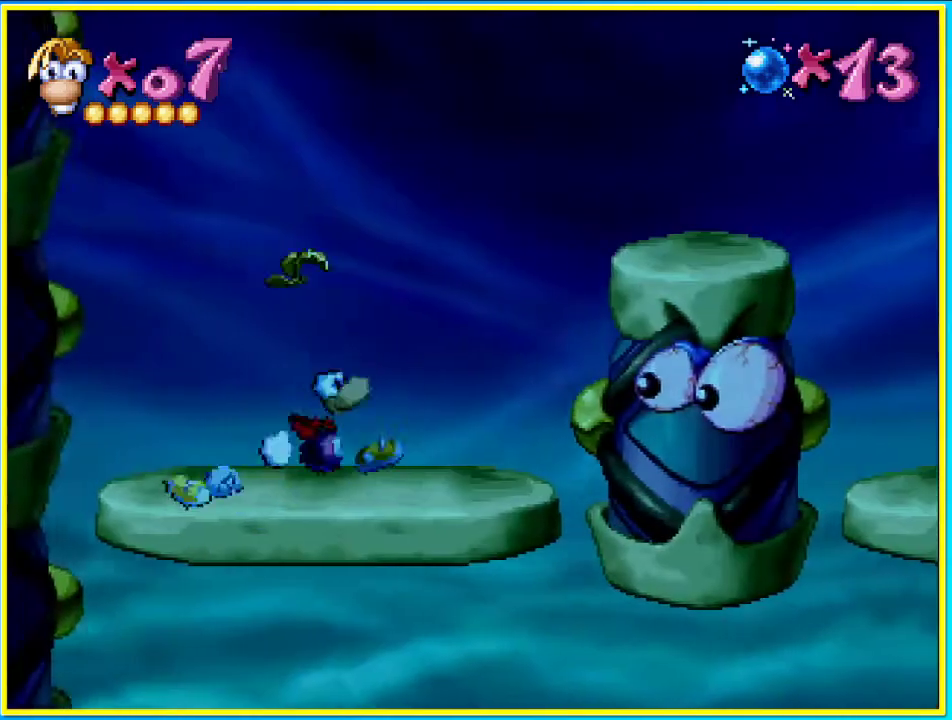
{"buttons": ["CROSS", "DPAD_RIGHT"], "left_stick": "center", "right_stick": "center", "events": [[469, "CROSS", "down"]]}
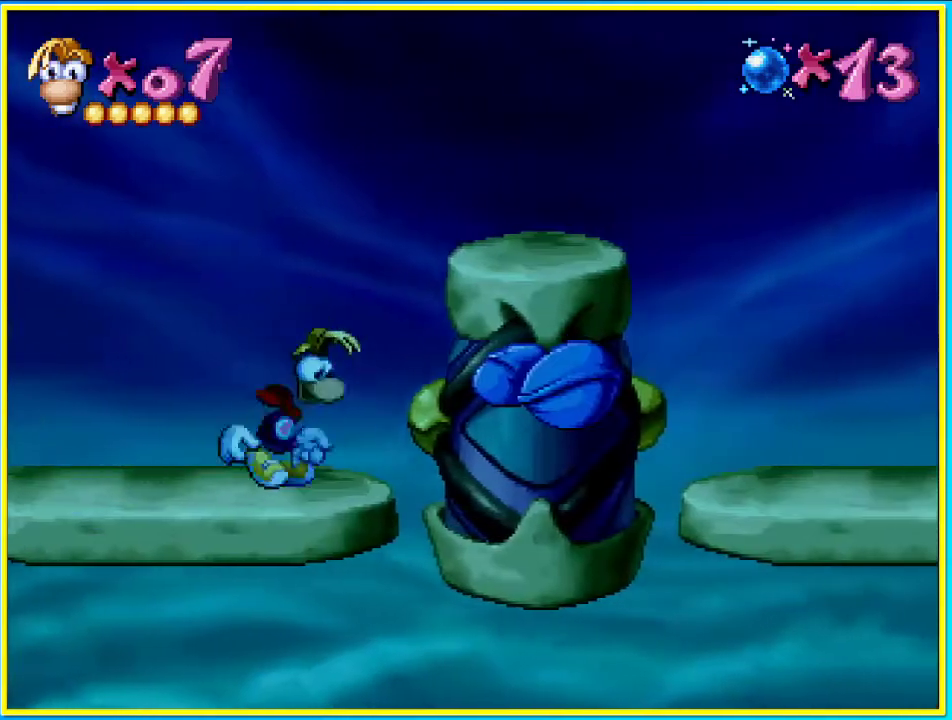
{"buttons": ["CROSS", "SQUARE", "DPAD_RIGHT"], "left_stick": "center", "right_stick": "center", "events": [[34, "SQUARE", "down"]]}
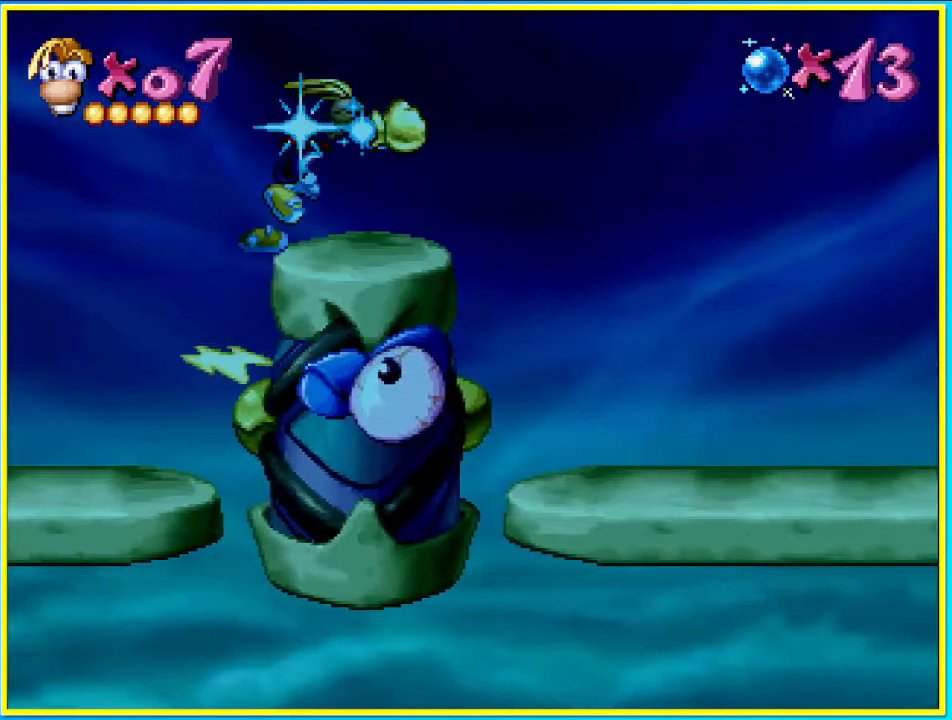
{"buttons": ["DPAD_RIGHT"], "left_stick": "center", "right_stick": "center", "events": [[67, "CROSS", "up"], [101, "SQUARE", "up"]]}
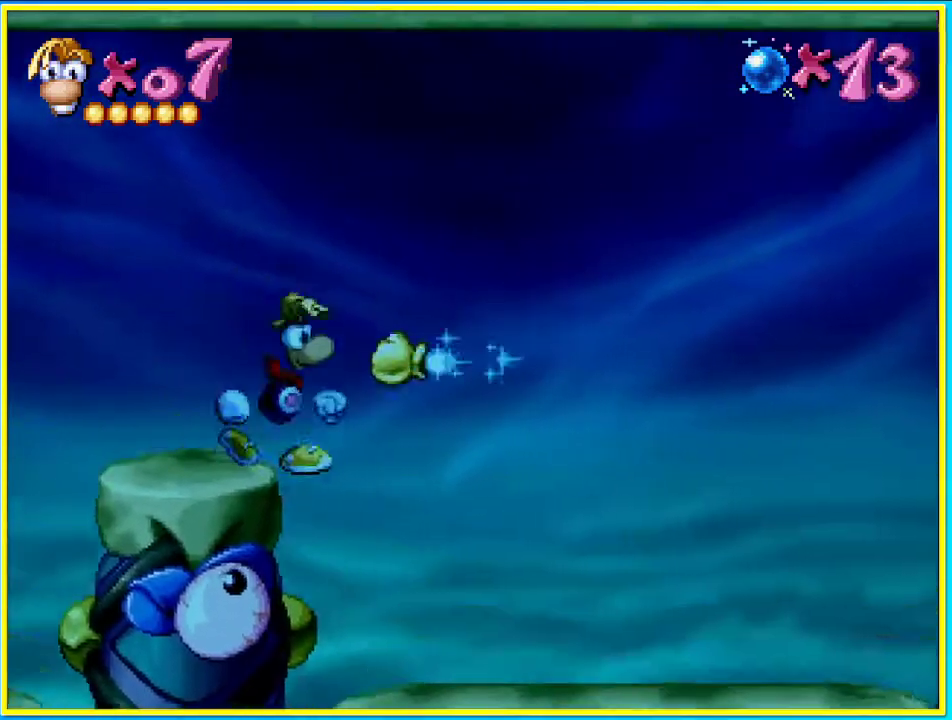
{"buttons": ["DPAD_RIGHT"], "left_stick": "center", "right_stick": "center", "events": [[167, "DPAD_DOWN", "down"], [335, "DPAD_DOWN", "up"]]}
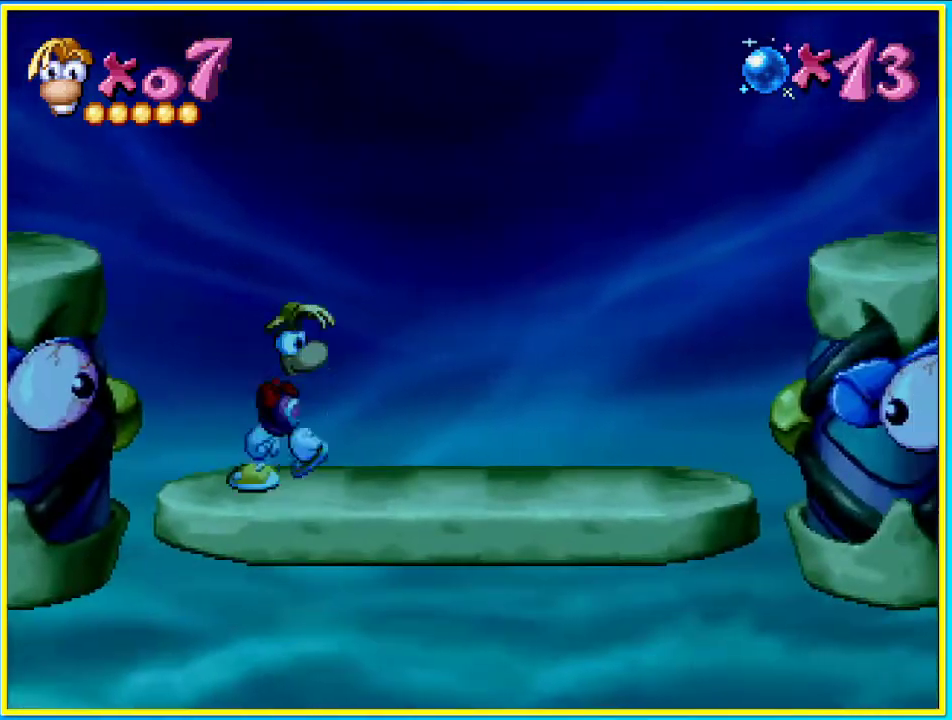
{"buttons": ["DPAD_RIGHT"], "left_stick": "center", "right_stick": "center", "events": []}
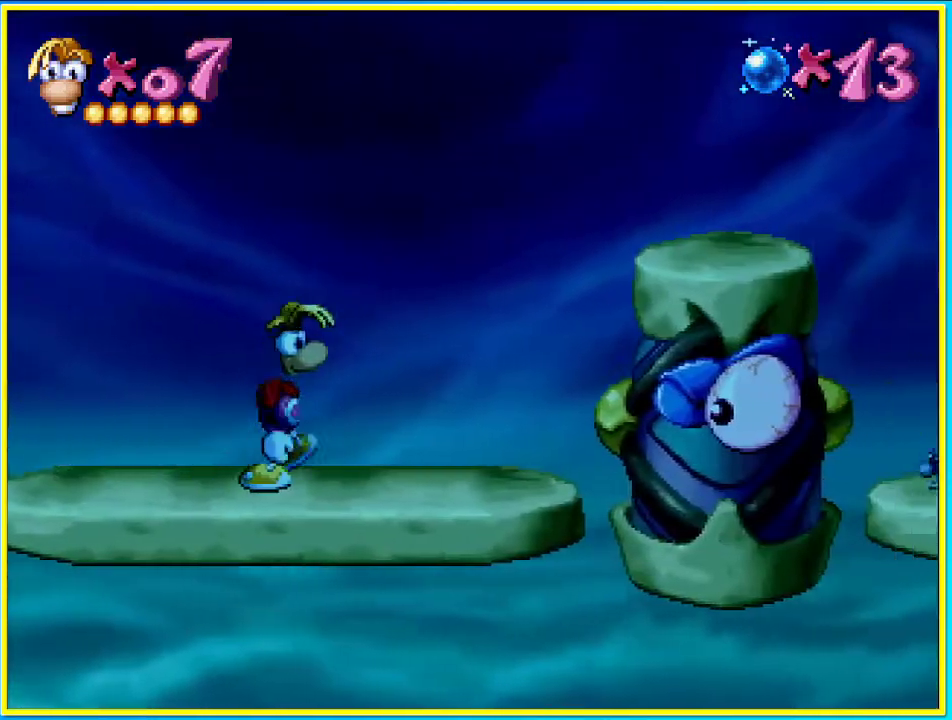
{"buttons": ["CROSS", "DPAD_RIGHT"], "left_stick": "center", "right_stick": "center", "events": [[503, "CROSS", "down"]]}
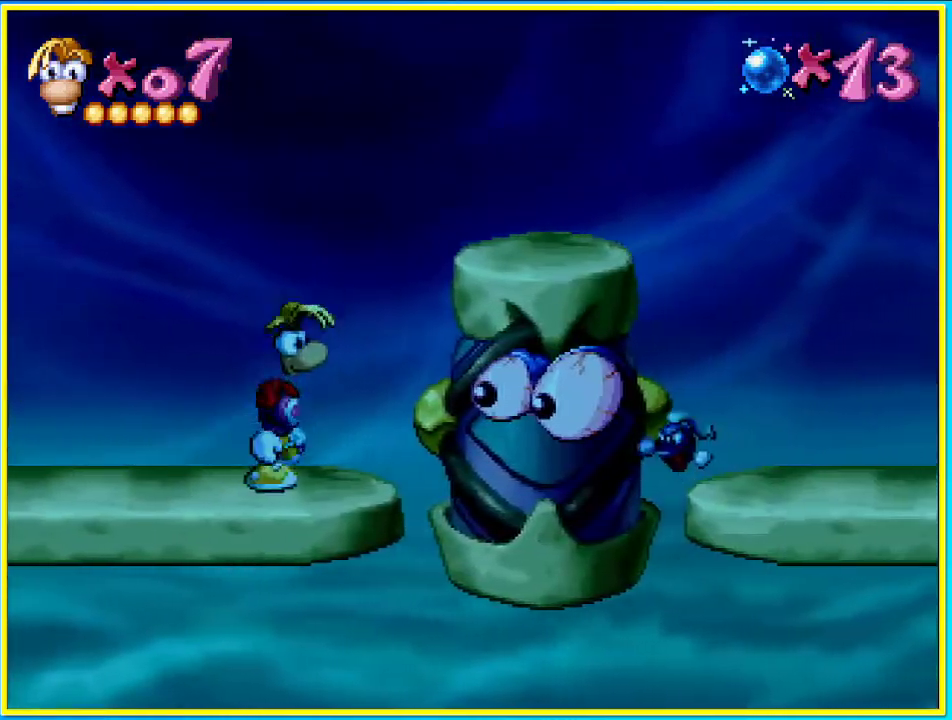
{"buttons": ["CROSS", "SQUARE", "DPAD_RIGHT"], "left_stick": "center", "right_stick": "center", "events": [[34, "SQUARE", "down"]]}
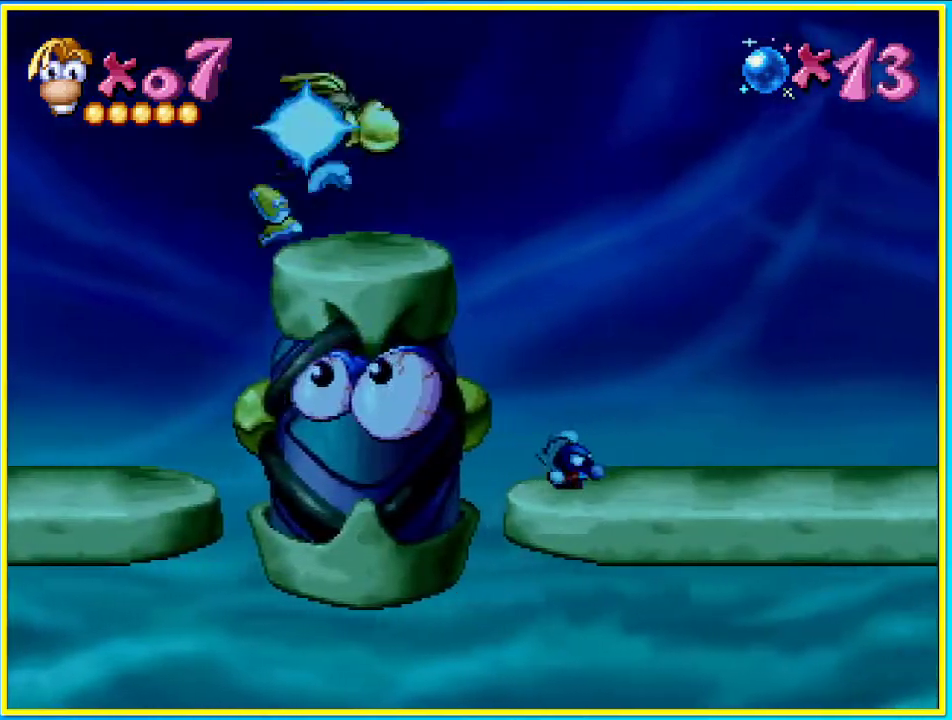
{"buttons": ["DPAD_RIGHT"], "left_stick": "center", "right_stick": "center", "events": [[34, "CROSS", "up"], [34, "SQUARE", "up"]]}
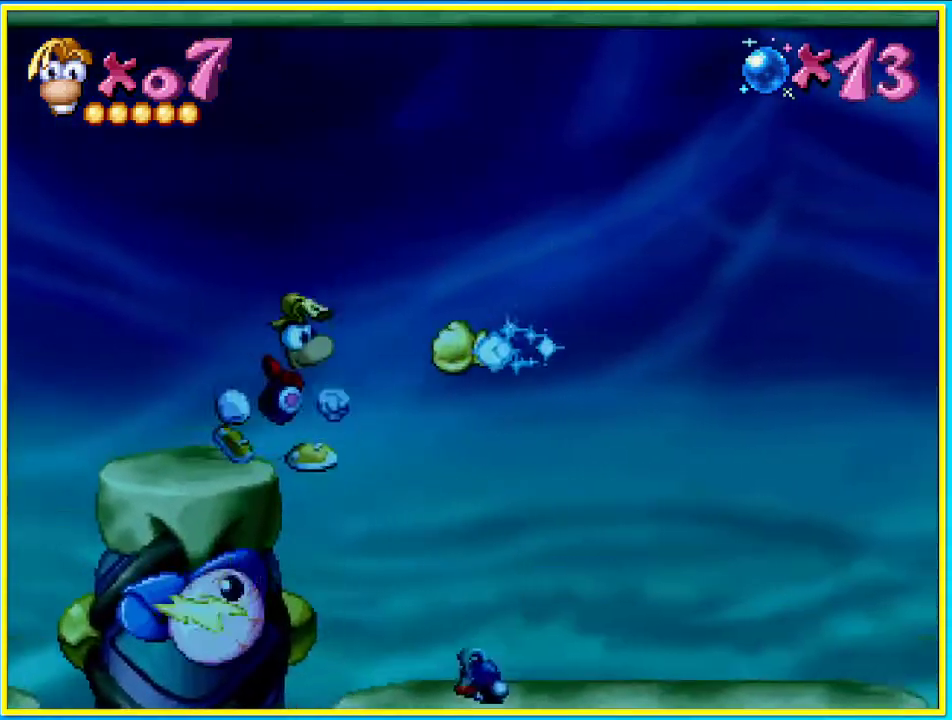
{"buttons": ["DPAD_RIGHT"], "left_stick": "center", "right_stick": "center", "events": []}
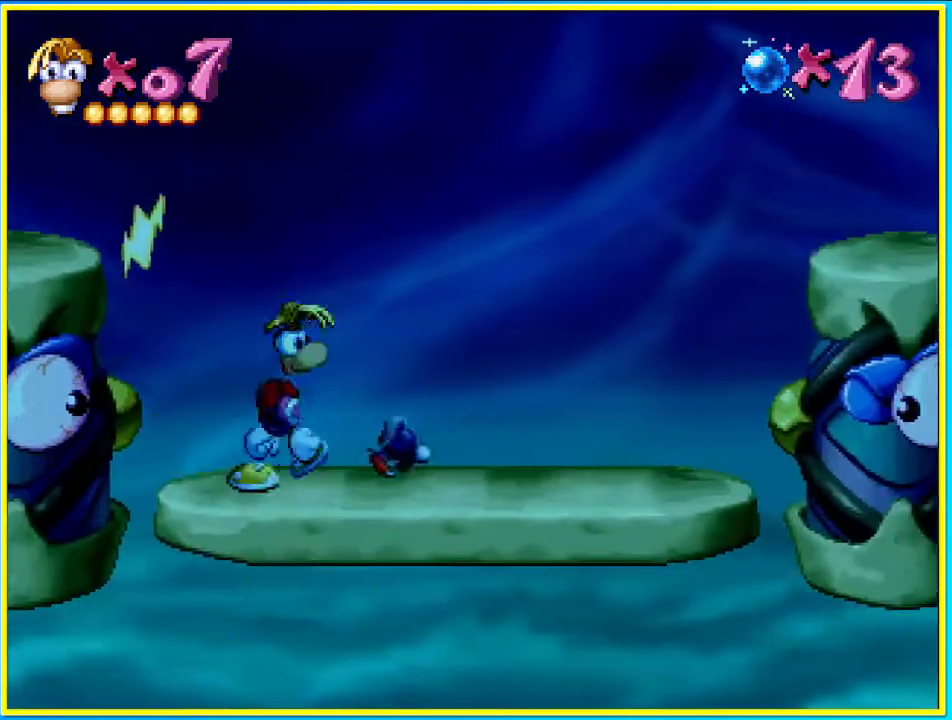
{"buttons": ["CROSS", "DPAD_RIGHT"], "left_stick": "center", "right_stick": "center", "events": [[201, "CROSS", "down"]]}
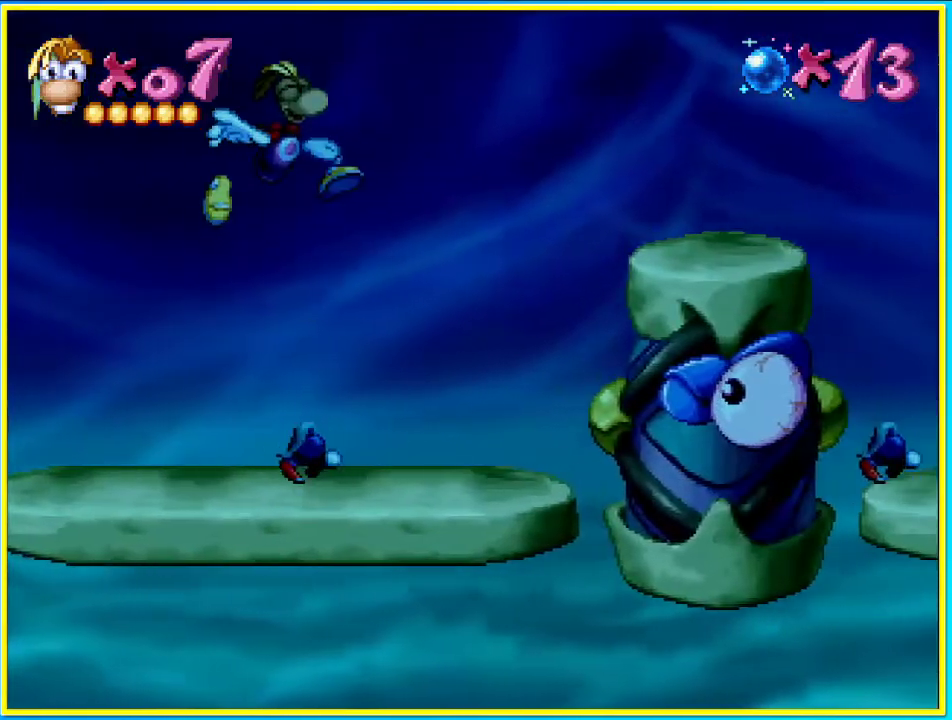
{"buttons": ["DPAD_RIGHT"], "left_stick": "center", "right_stick": "center", "events": [[34, "CROSS", "up"]]}
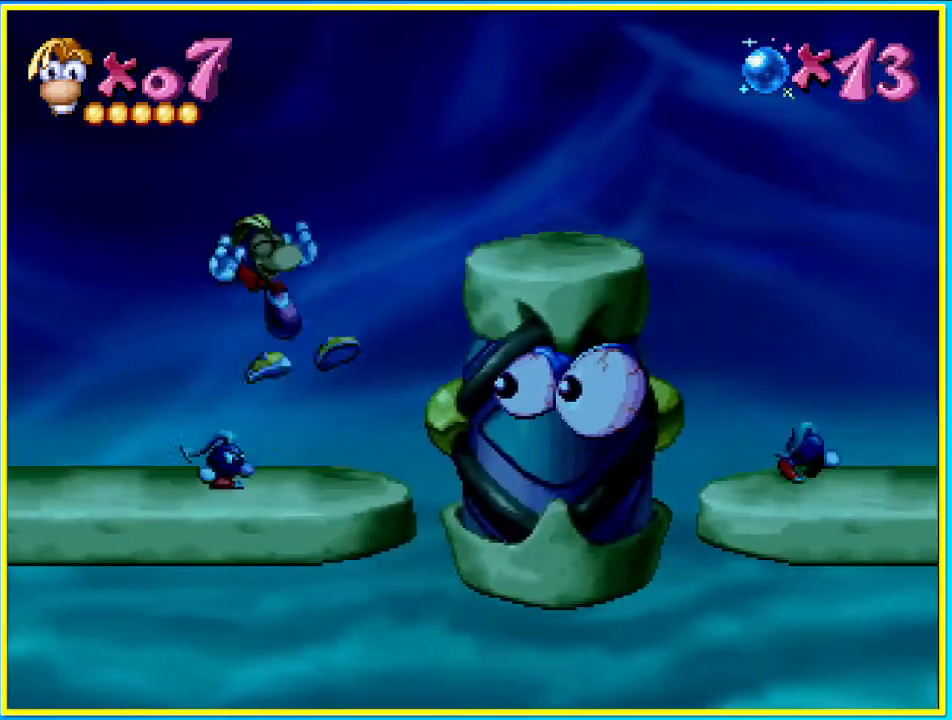
{"buttons": ["CROSS", "DPAD_RIGHT"], "left_stick": "center", "right_stick": "center", "events": [[167, "CROSS", "down"]]}
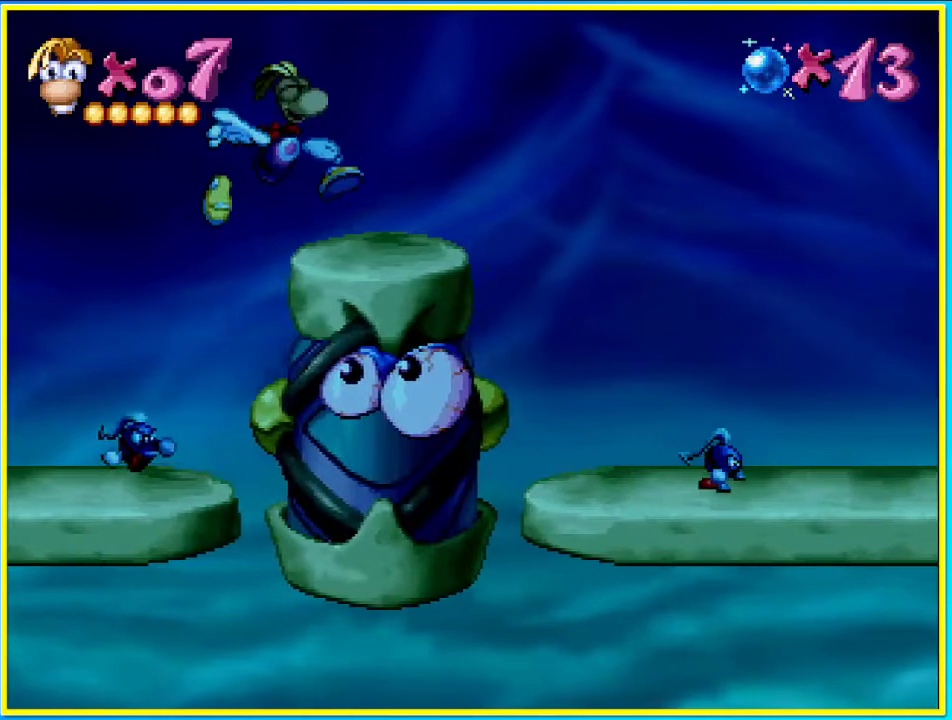
{"buttons": ["DPAD_RIGHT"], "left_stick": "center", "right_stick": "center"}
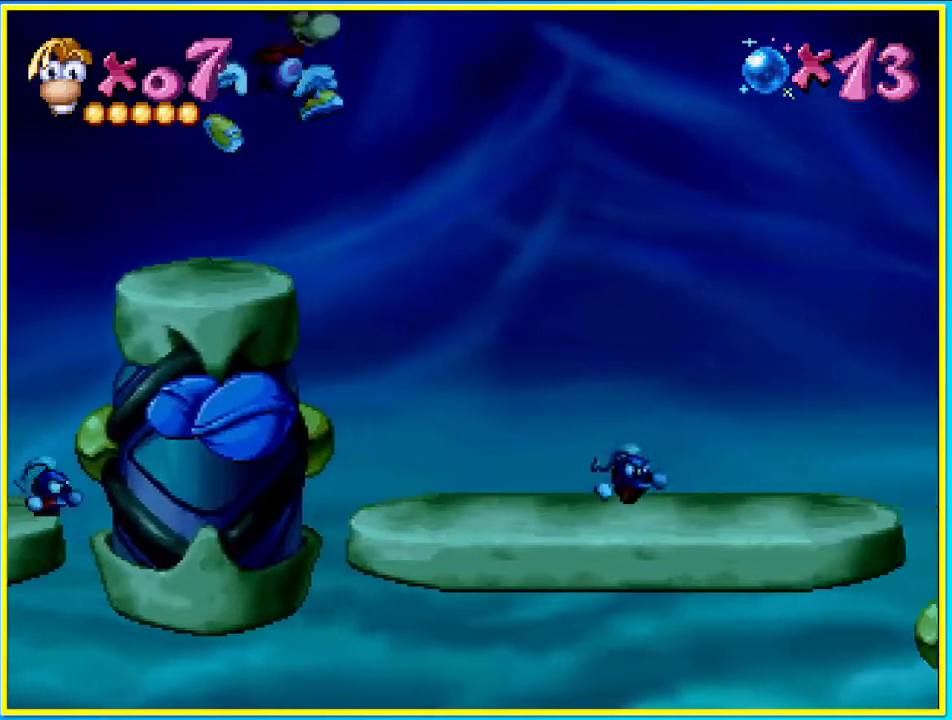
{"buttons": ["DPAD_RIGHT"], "left_stick": "center", "right_stick": "center", "events": [[101, "SQUARE", "down"], [235, "SQUARE", "up"]]}
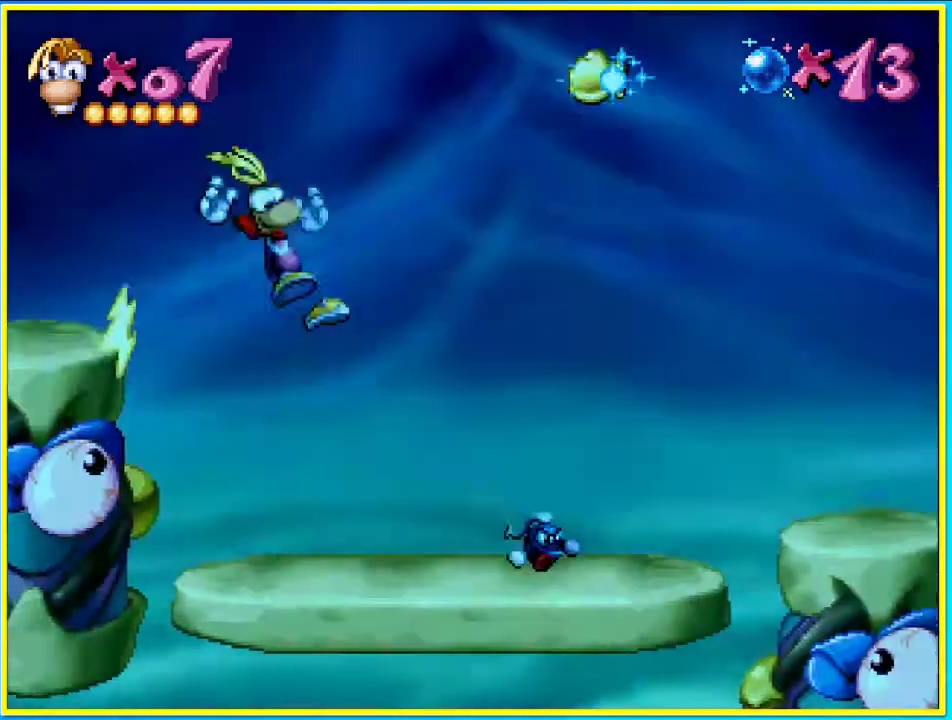
{"buttons": ["DPAD_RIGHT"], "left_stick": "center", "right_stick": "center", "events": []}
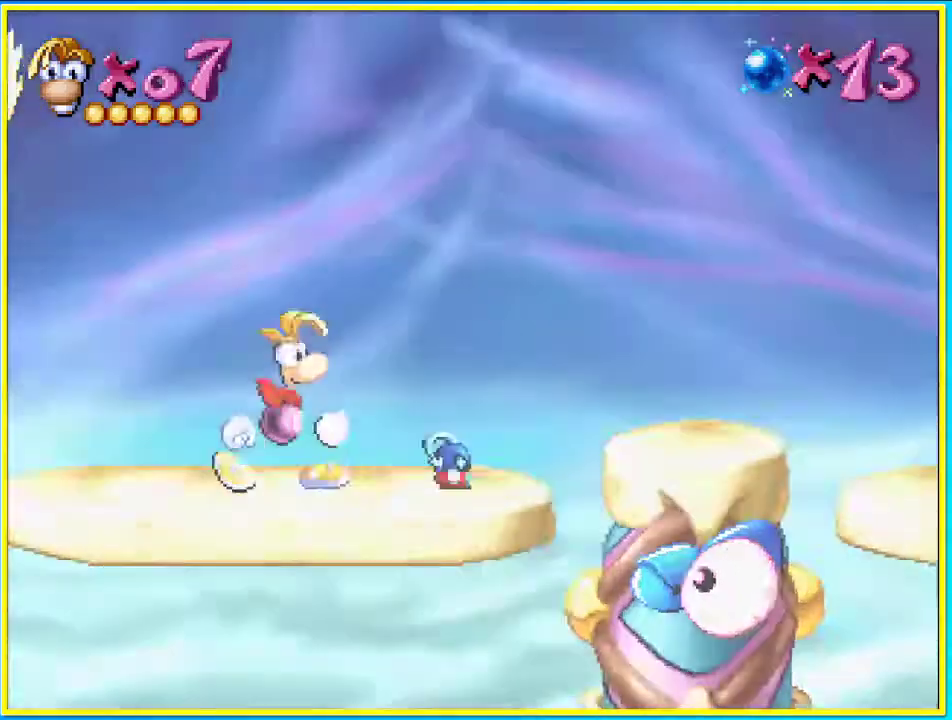
{"buttons": ["CROSS", "DPAD_RIGHT"], "left_stick": "center", "right_stick": "center", "events": [[168, "CROSS", "down"]]}
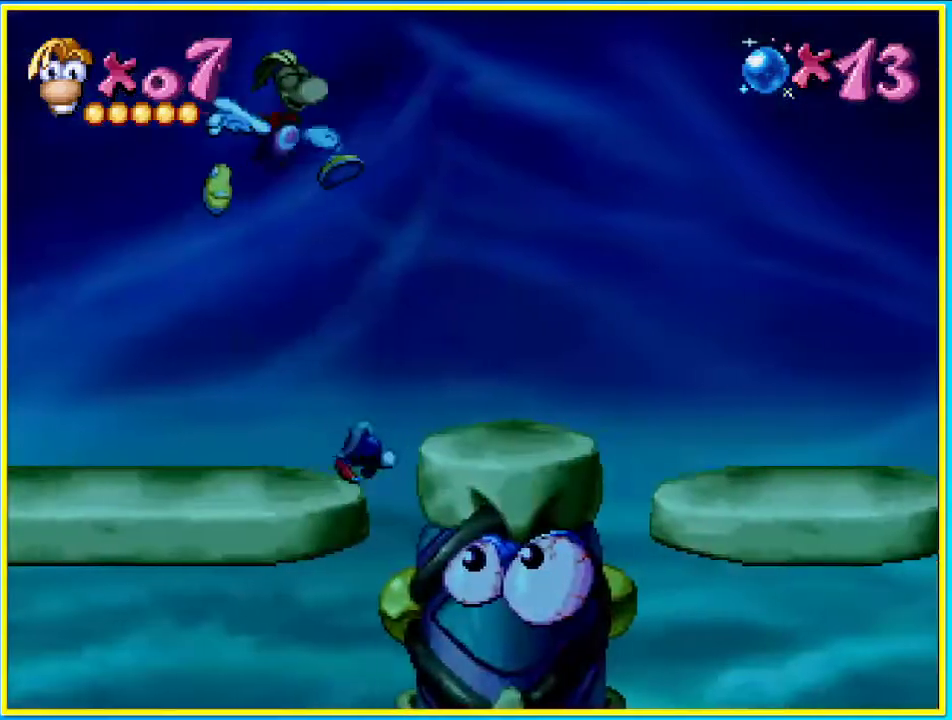
{"buttons": ["DPAD_RIGHT"], "left_stick": "center", "right_stick": "center", "events": [[134, "CROSS", "up"], [302, "DPAD_DOWN", "down"], [469, "DPAD_DOWN", "up"]]}
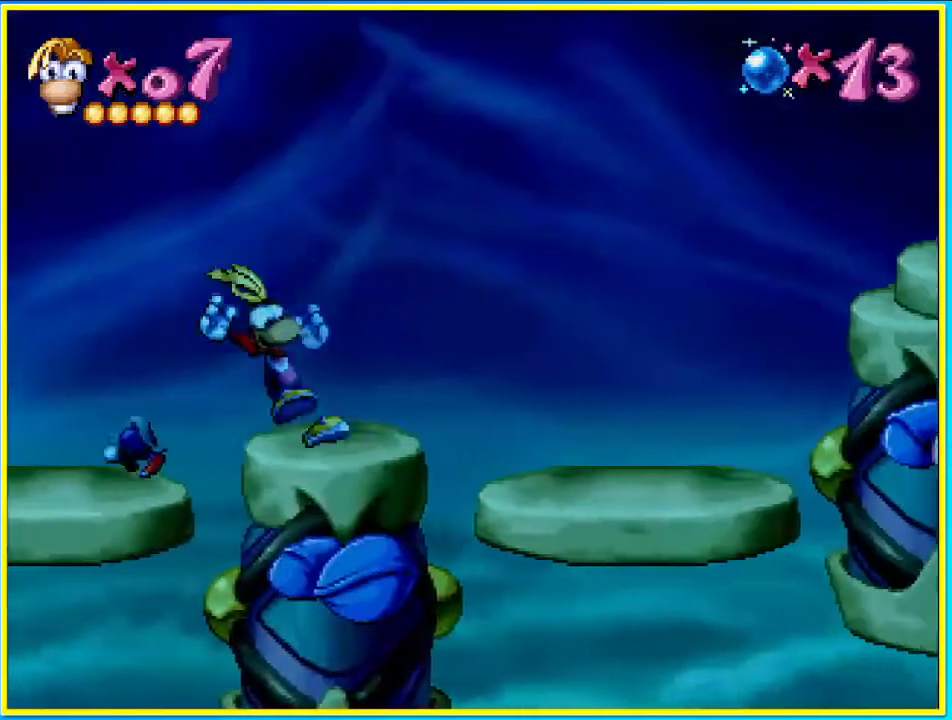
{"buttons": ["DPAD_RIGHT"], "left_stick": "center", "right_stick": "center", "events": [[168, "CROSS", "down"], [268, "CROSS", "up"]]}
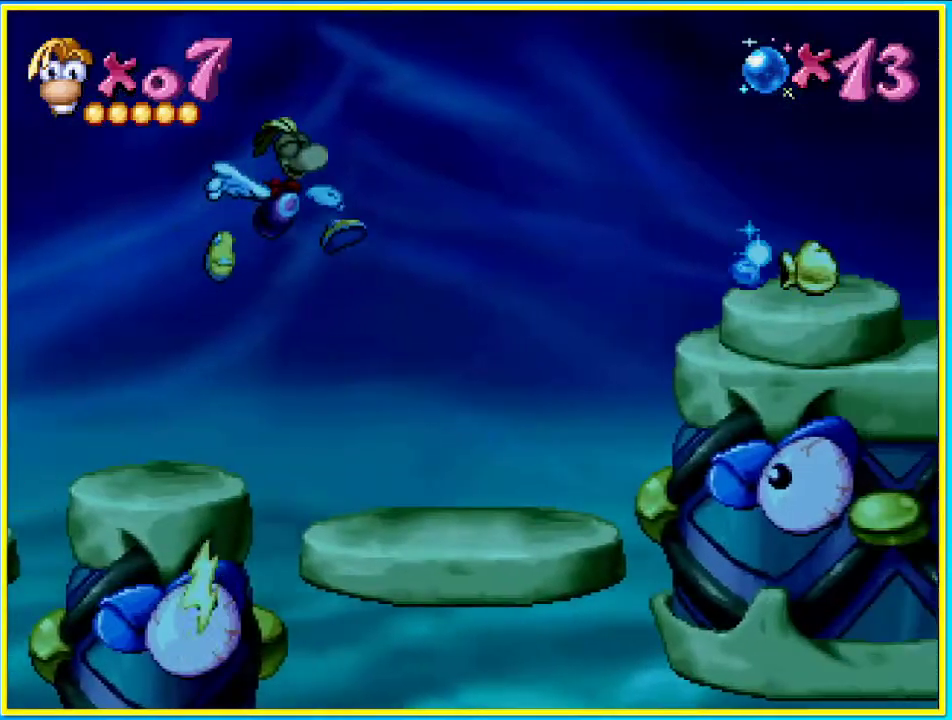
{"buttons": ["DPAD_RIGHT"], "left_stick": "center", "right_stick": "center", "events": []}
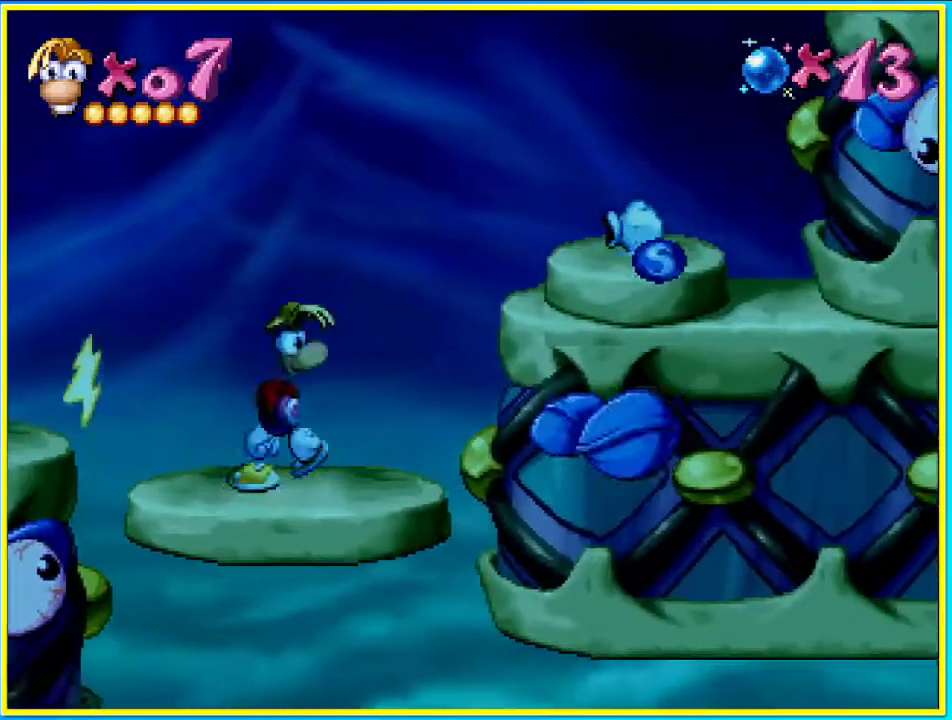
{"buttons": ["CROSS", "DPAD_RIGHT"], "left_stick": "center", "right_stick": "center", "events": [[134, "CROSS", "down"]]}
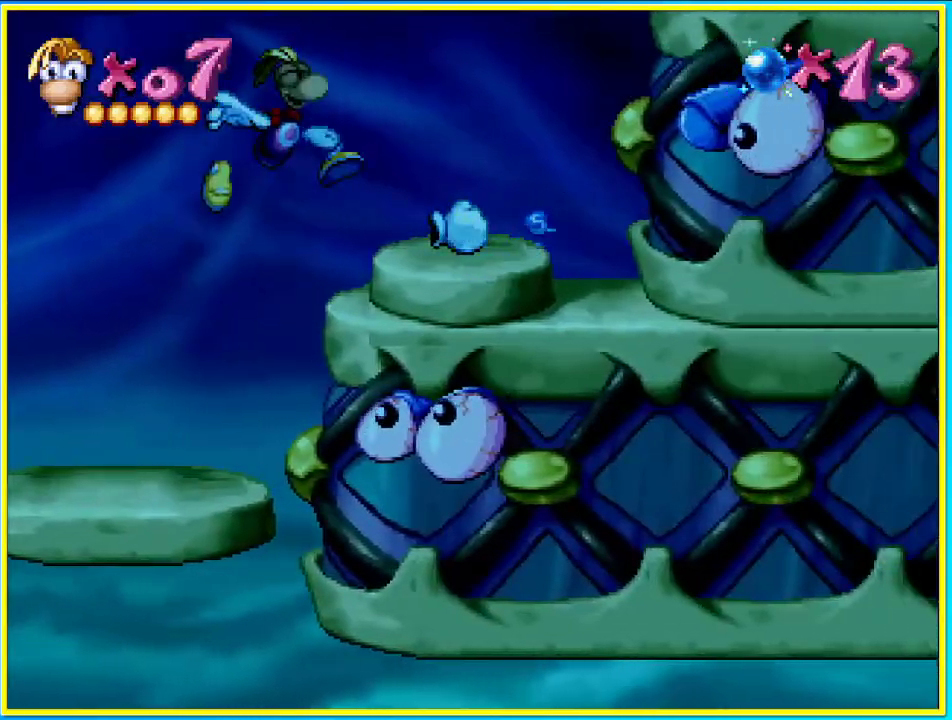
{"buttons": ["CROSS", "DPAD_RIGHT"], "left_stick": "center", "right_stick": "center", "events": [[68, "CROSS", "up"], [437, "CROSS", "down"]]}
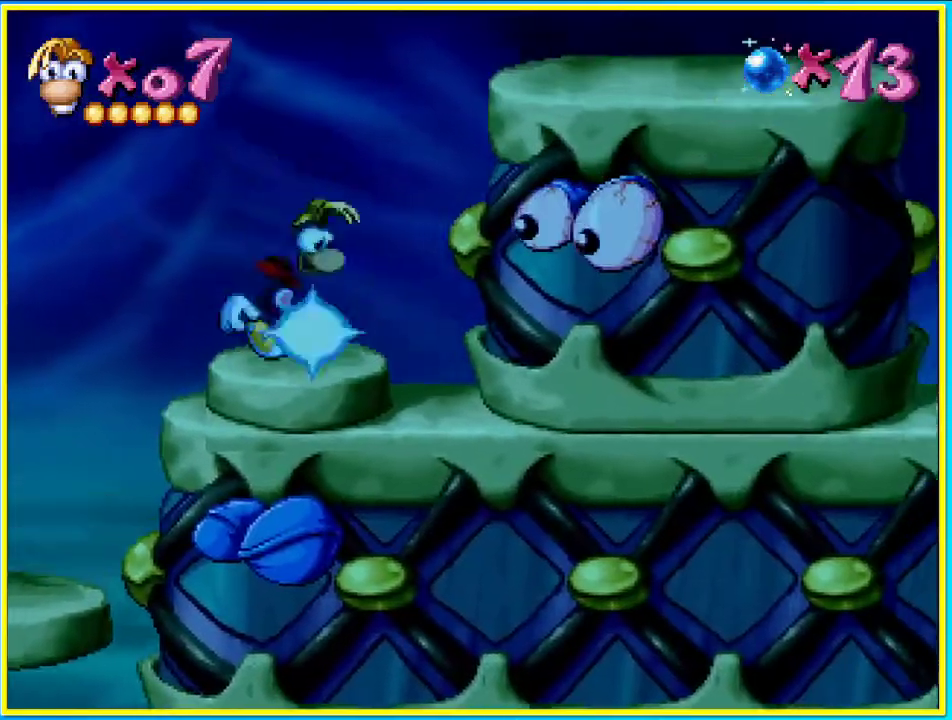
{"buttons": ["DPAD_RIGHT"], "left_stick": "center", "right_stick": "center", "events": [[436, "CROSS", "up"]]}
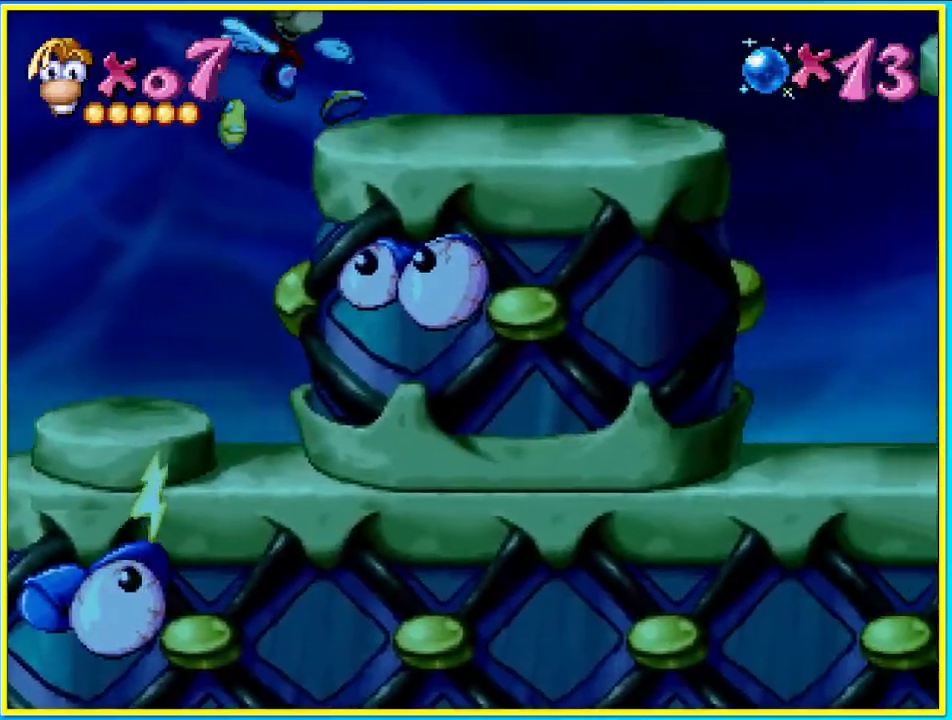
{"buttons": ["DPAD_RIGHT"], "left_stick": "center", "right_stick": "center", "events": []}
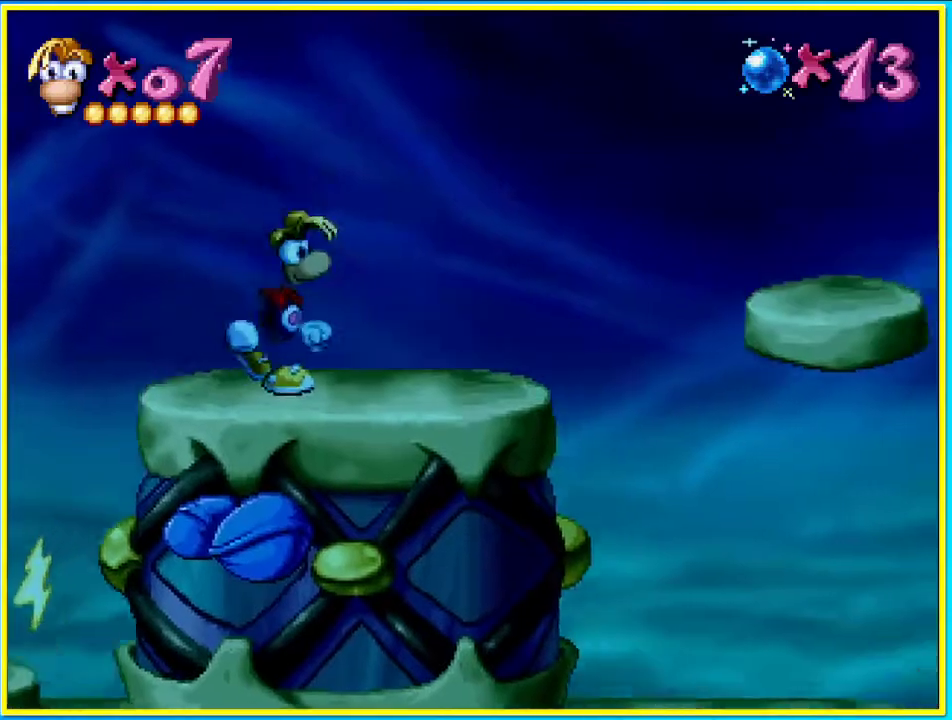
{"buttons": ["DPAD_RIGHT"], "left_stick": "center", "right_stick": "center", "events": []}